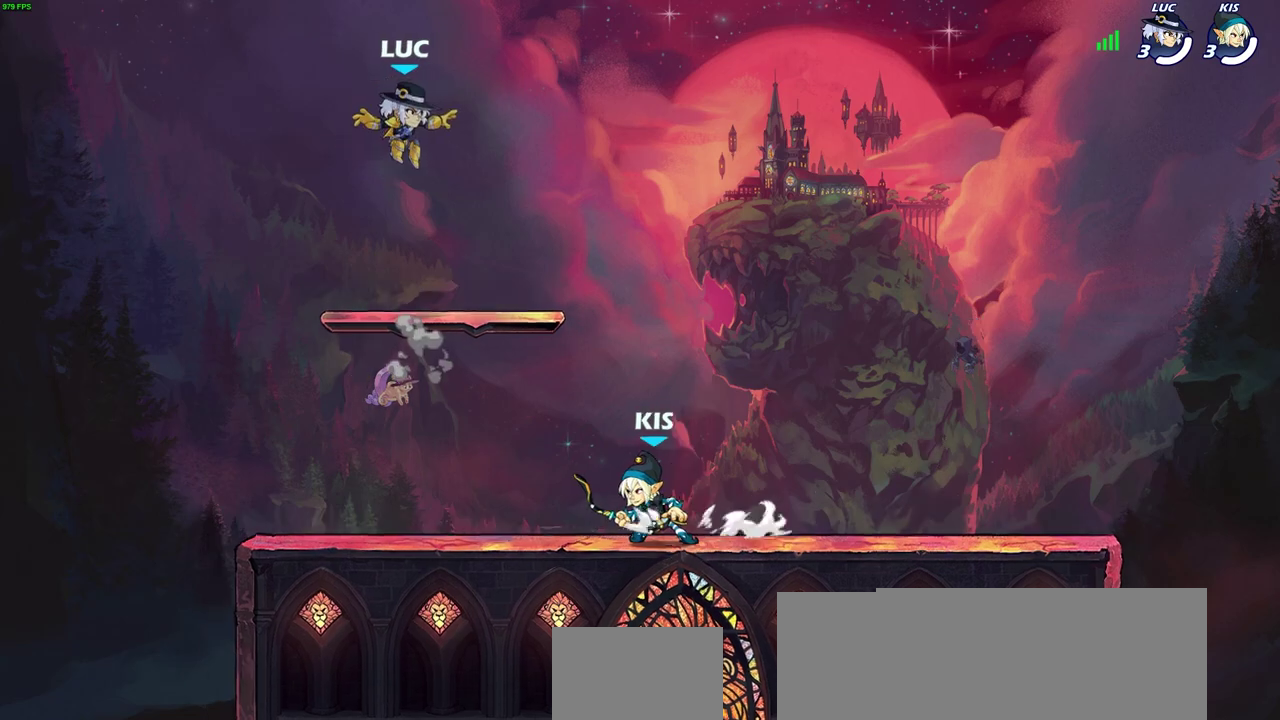
Gameplay with a controller (PlayStation layout); each line is a JSON object with the inputs held at the frame after it (dt_ms = milliseconds from this image to that frame). "events" lists button and stick changes between this image and that frame as [ms after this image, input, new state], when the widget could be followed in between.
{"dt_ms": 700, "buttons": ["CROSS", "R2"], "left_stick": "right", "right_stick": "center", "events": [[183, "left_stick", "down-right"], [250, "left_stick", "down-left"], [400, "left_stick", "down-right"], [483, "left_stick", "right"], [650, "R2", "down"], [683, "CROSS", "down"]]}
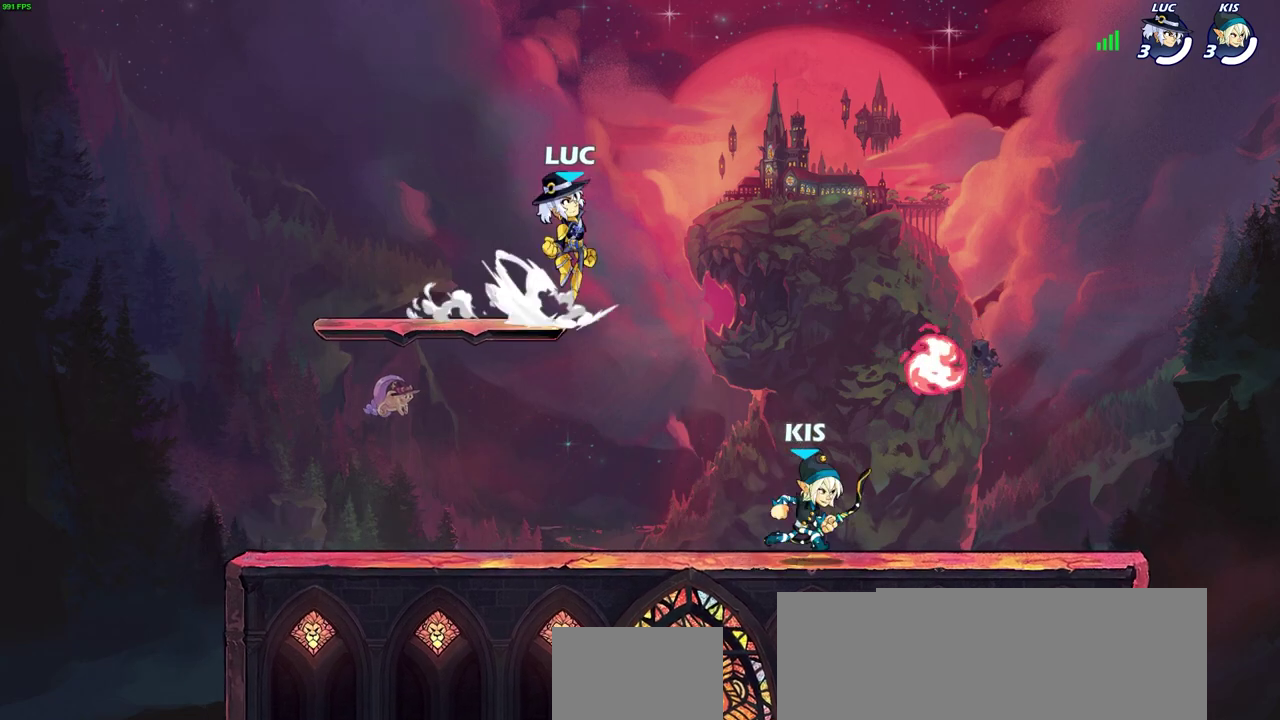
{"dt_ms": 300, "buttons": [], "left_stick": "down", "right_stick": "center", "events": [[17, "left_stick", "up-right"], [83, "CROSS", "up"], [100, "R2", "up"], [117, "left_stick", "right"], [200, "left_stick", "down"]]}
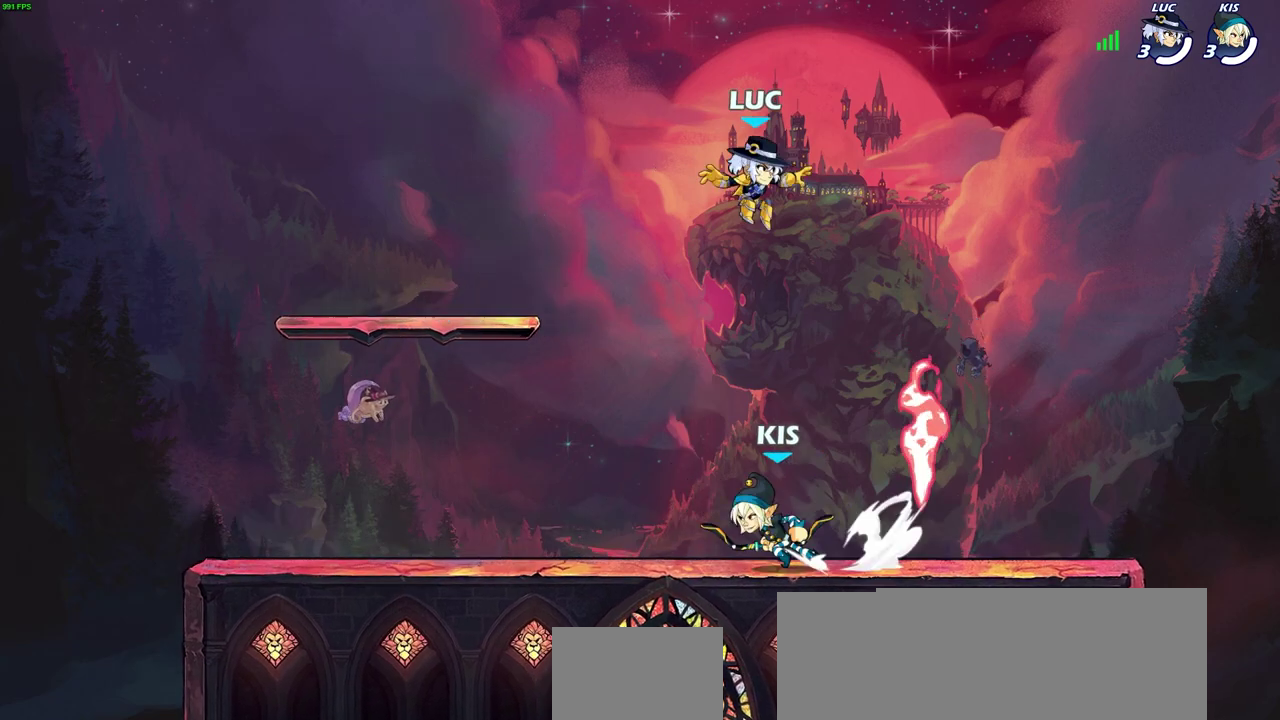
{"dt_ms": 300, "buttons": [], "left_stick": "right", "right_stick": "center", "events": [[100, "left_stick", "down-right"], [250, "left_stick", "right"]]}
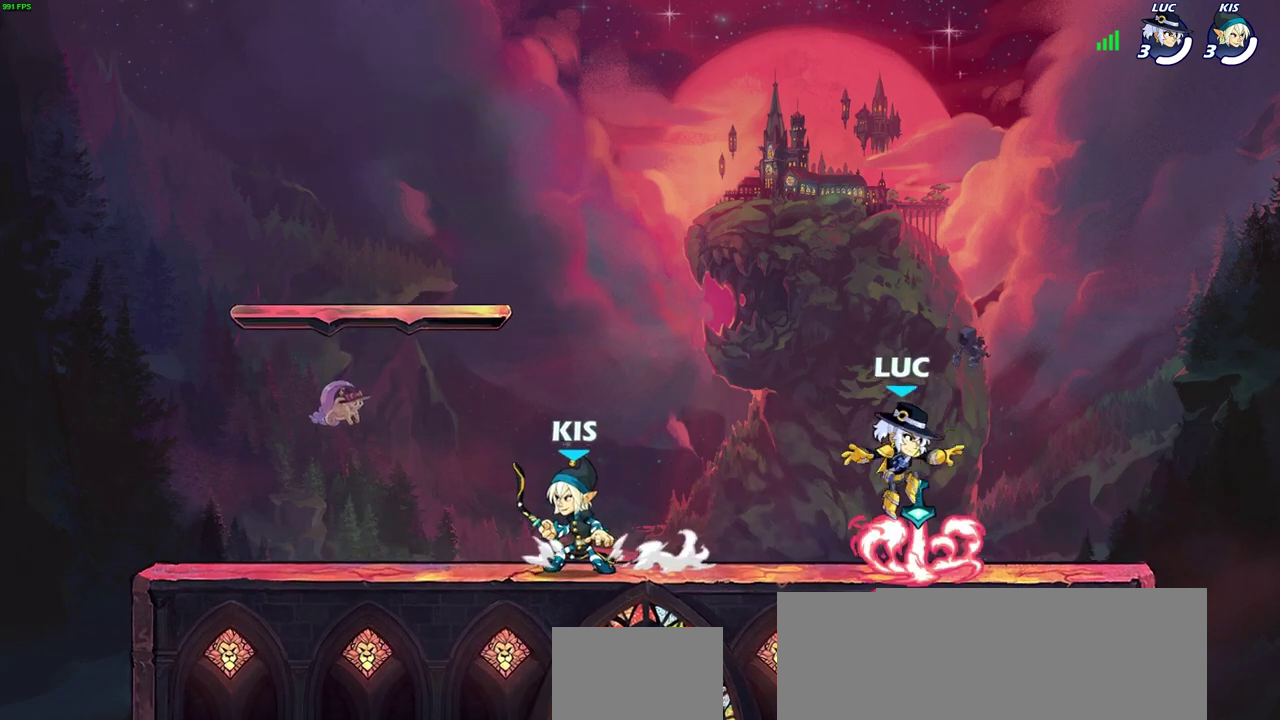
{"dt_ms": 700, "buttons": [], "left_stick": "center", "right_stick": "center", "events": [[50, "R1", "down"], [83, "left_stick", "left"], [117, "R1", "up"], [217, "R2", "down"], [233, "SQUARE", "down"], [267, "left_stick", "center"], [333, "R2", "up"], [333, "SQUARE", "up"]]}
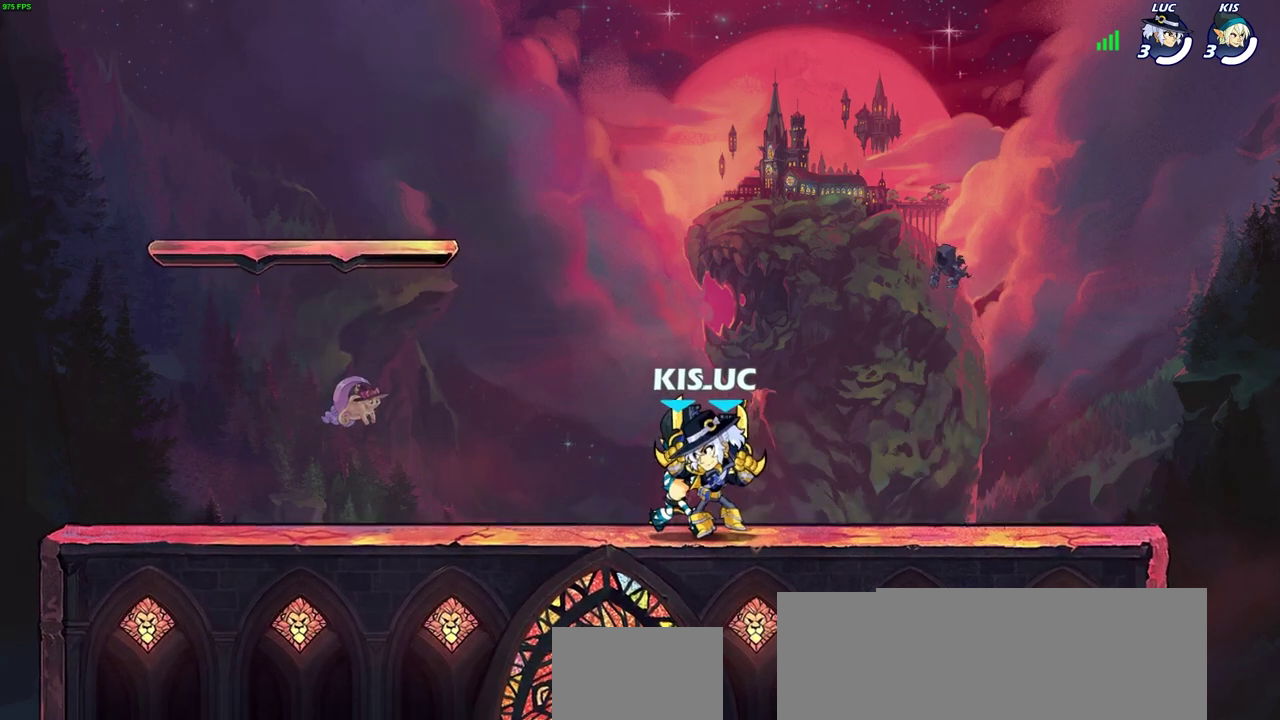
{"dt_ms": 700, "buttons": [], "left_stick": "center", "right_stick": "center", "events": [[100, "CROSS", "down"], [100, "left_stick", "down"], [150, "SQUARE", "down"], [200, "CROSS", "up"], [200, "left_stick", "down-right"], [233, "SQUARE", "up"], [317, "left_stick", "center"]]}
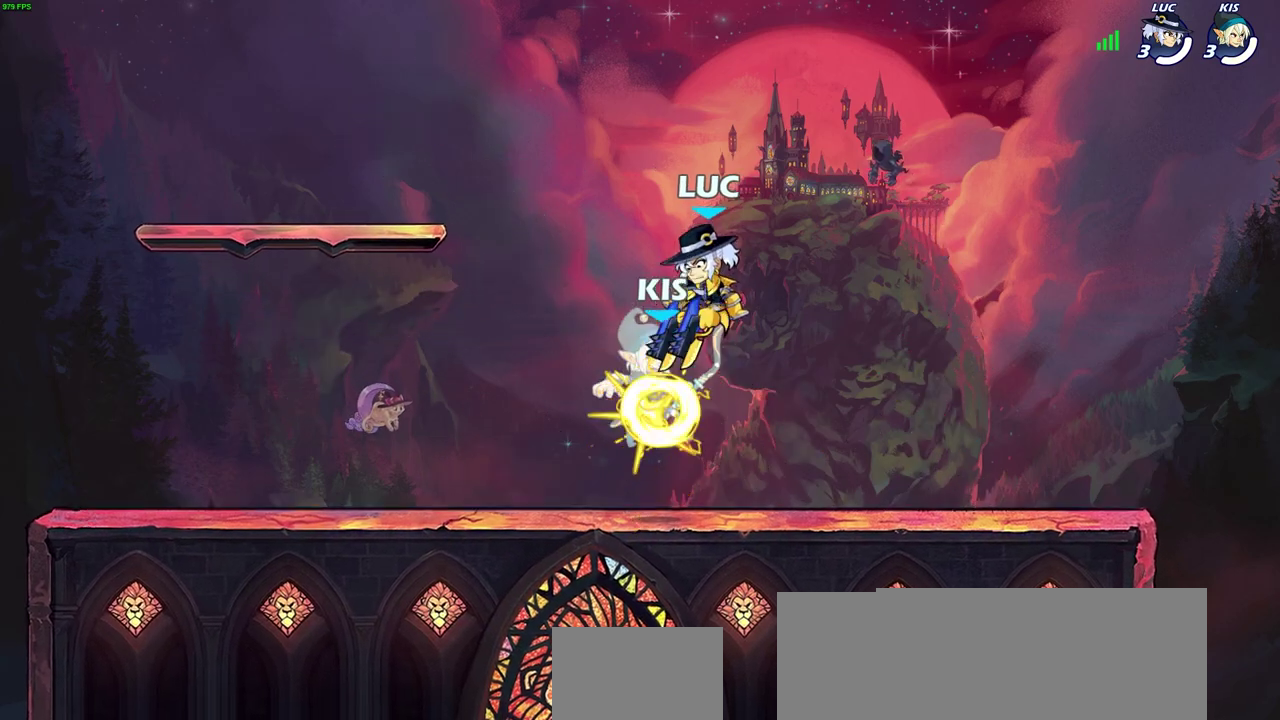
{"dt_ms": 300, "buttons": [], "left_stick": "center", "right_stick": "center", "events": []}
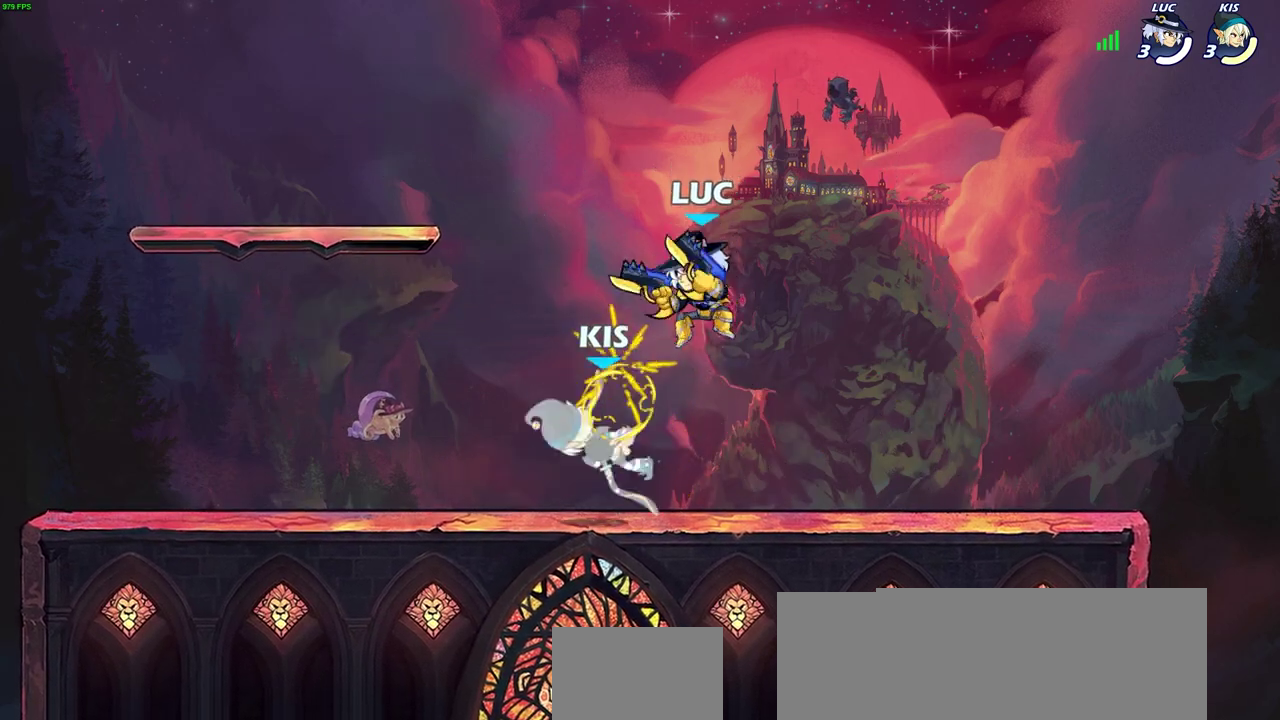
{"dt_ms": 300, "buttons": [], "left_stick": "center", "right_stick": "center", "events": [[117, "left_stick", "down"], [150, "R2", "down"], [167, "SQUARE", "down"], [267, "R2", "up"], [267, "SQUARE", "up"], [267, "left_stick", "center"]]}
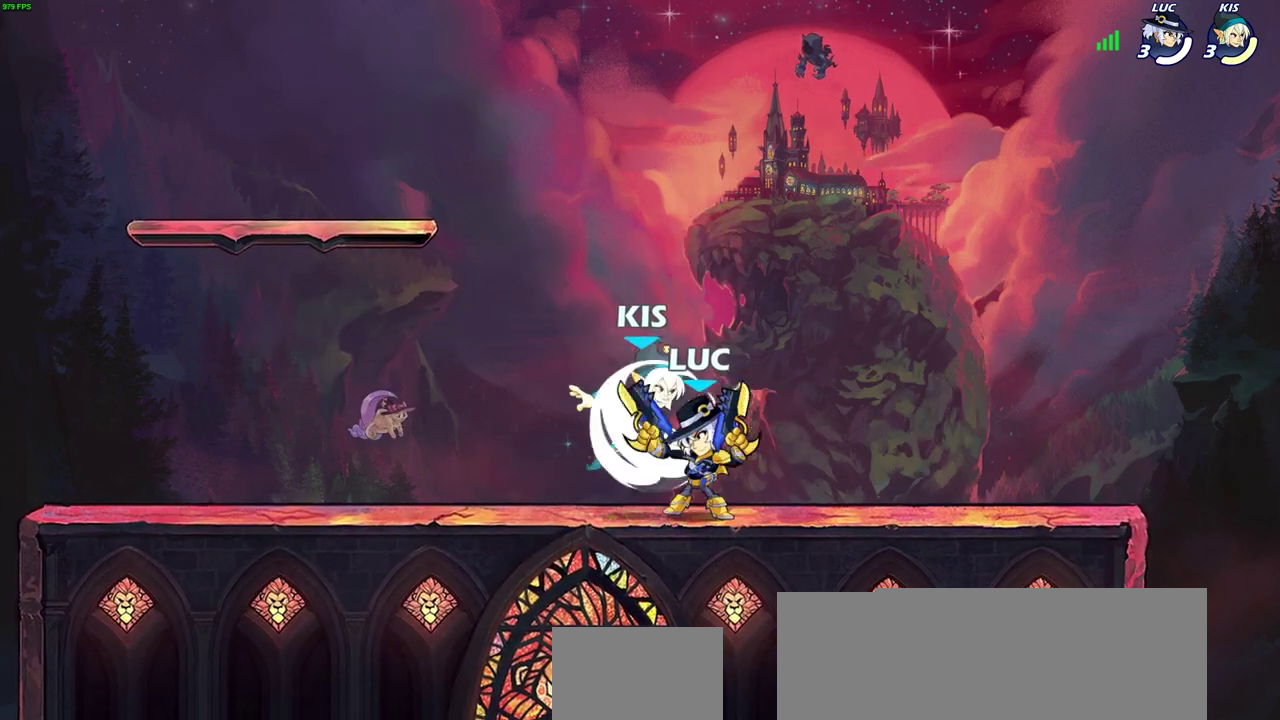
{"dt_ms": 700, "buttons": [], "left_stick": "center", "right_stick": "center", "events": [[567, "left_stick", "left"], [600, "CROSS", "down"], [633, "SQUARE", "down"], [650, "CROSS", "up"], [650, "right_stick", "down-left"], [667, "left_stick", "center"], [683, "SQUARE", "up"], [700, "right_stick", "center"]]}
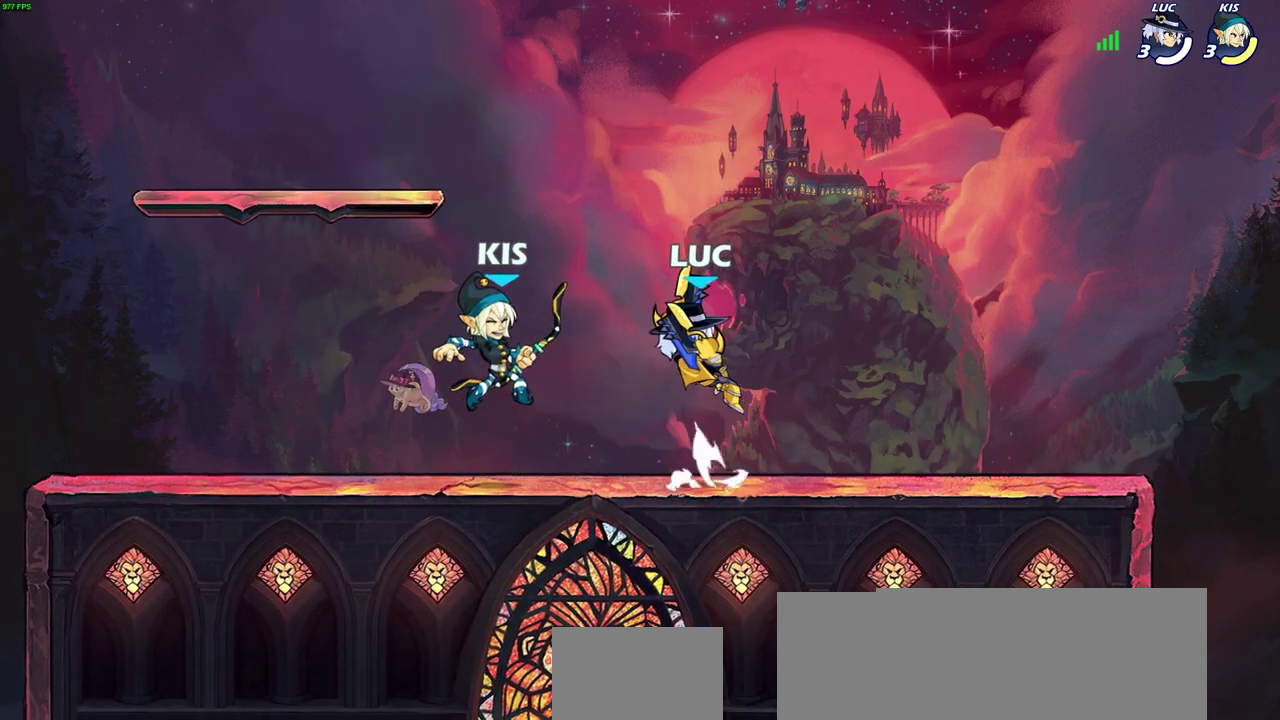
{"dt_ms": 700, "buttons": [], "left_stick": "left", "right_stick": "center", "events": [[367, "left_stick", "down-right"], [417, "left_stick", "down"], [600, "left_stick", "down-left"], [667, "left_stick", "left"]]}
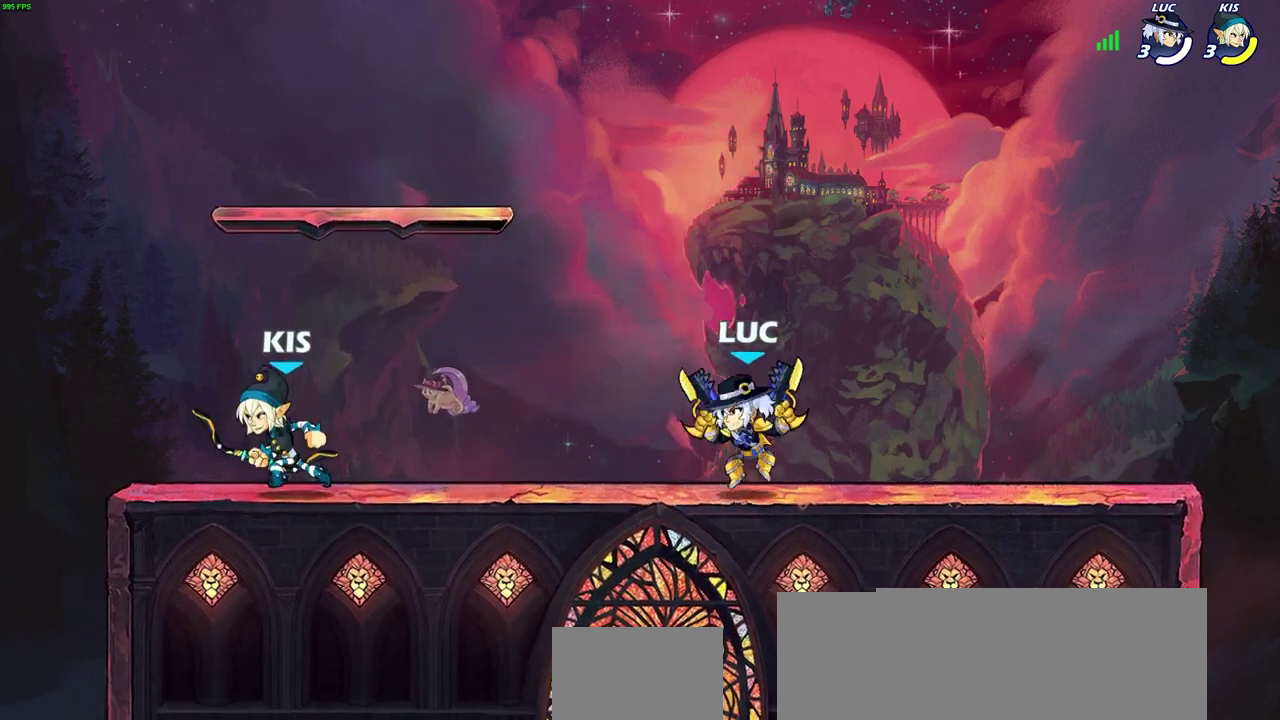
{"dt_ms": 300, "buttons": [], "left_stick": "center", "right_stick": "center", "events": [[50, "R2", "down"], [67, "SQUARE", "down"], [133, "R2", "up"], [150, "left_stick", "center"], [167, "SQUARE", "up"]]}
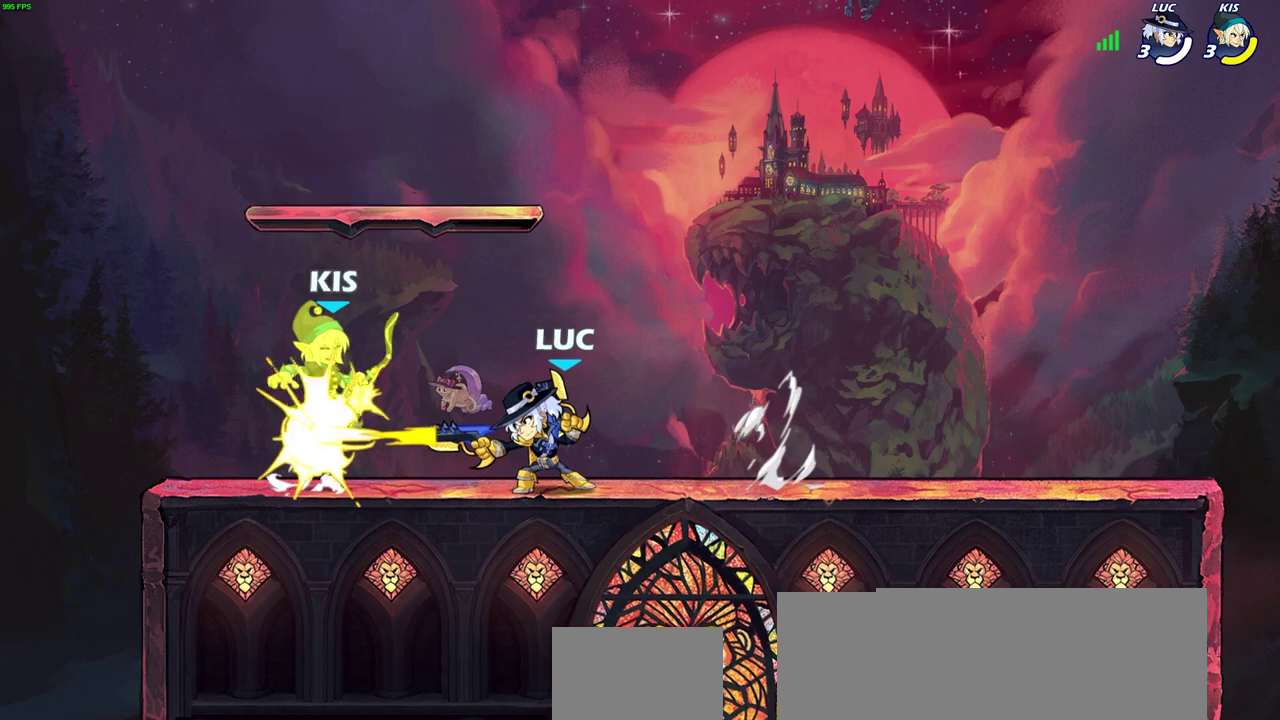
{"dt_ms": 300, "buttons": [], "left_stick": "center", "right_stick": "center", "events": []}
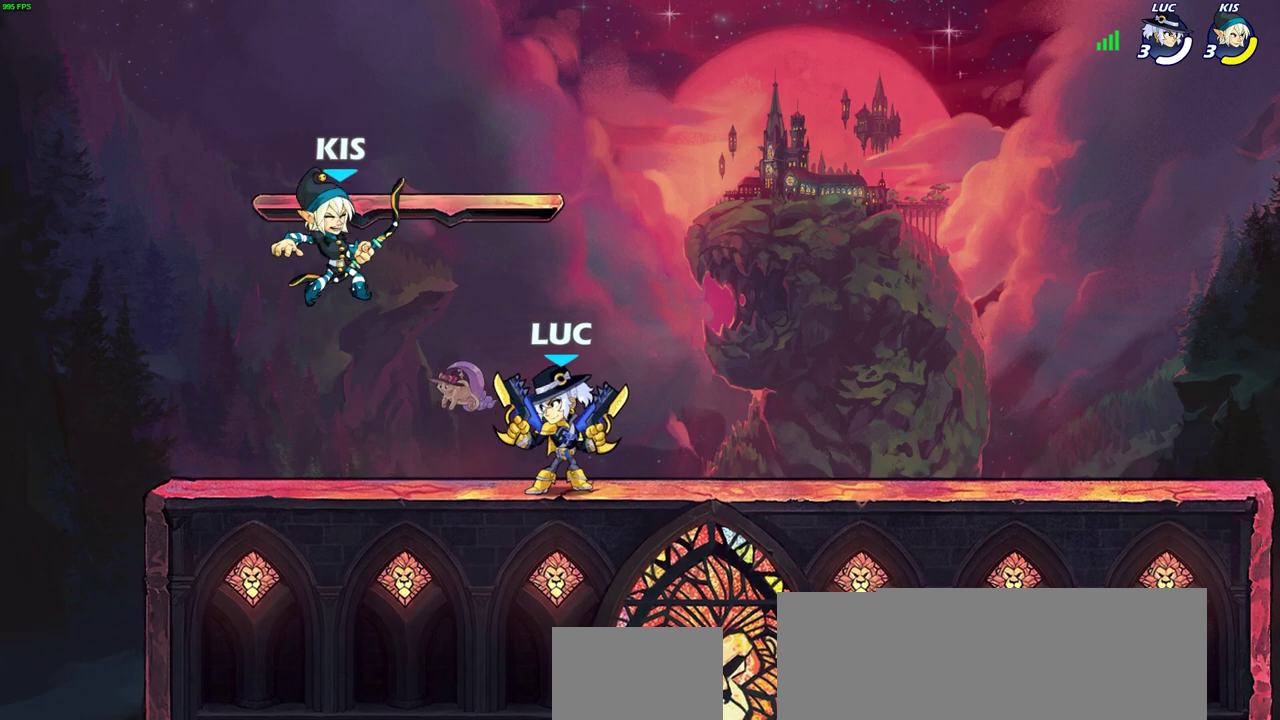
{"dt_ms": 700, "buttons": [], "left_stick": "center", "right_stick": "center", "events": [[317, "CROSS", "down"], [350, "SQUARE", "down"], [383, "CROSS", "up"], [417, "SQUARE", "up"]]}
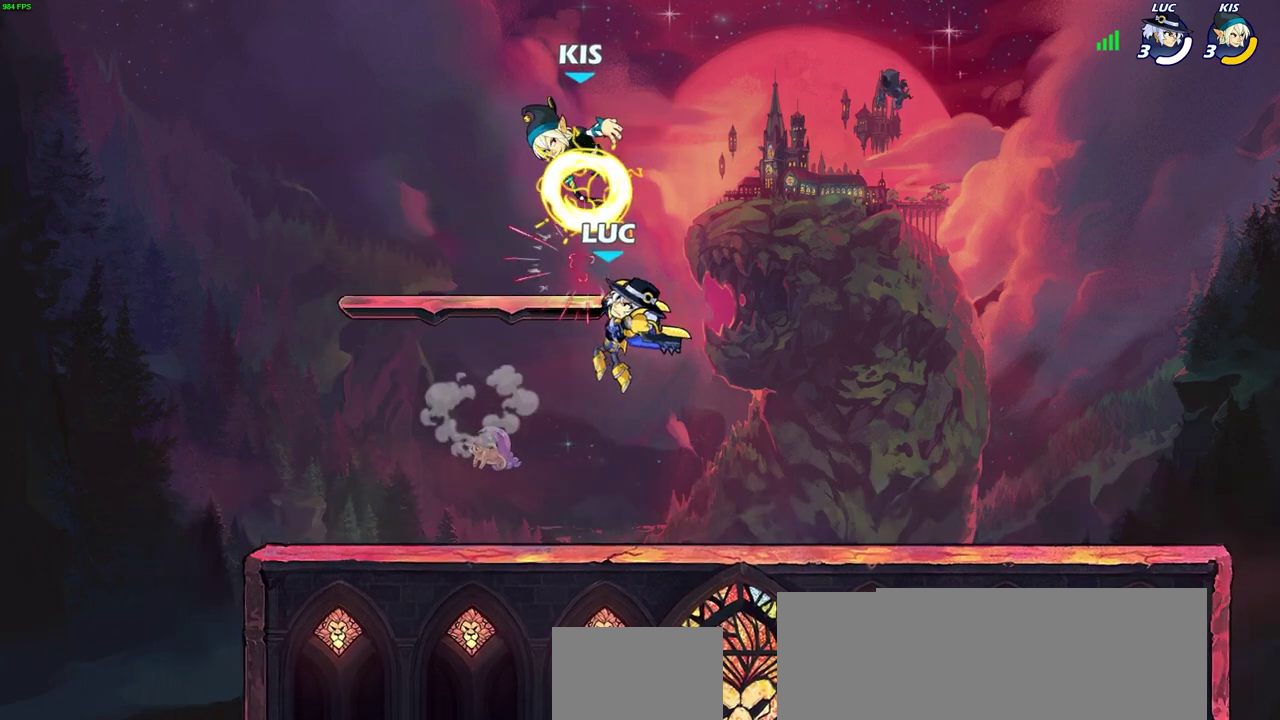
{"dt_ms": 700, "buttons": [], "left_stick": "left", "right_stick": "center", "events": [[133, "CROSS", "down"], [150, "left_stick", "up-right"], [200, "CIRCLE", "down"], [217, "CROSS", "up"], [317, "CIRCLE", "up"], [483, "left_stick", "up-left"], [533, "left_stick", "left"]]}
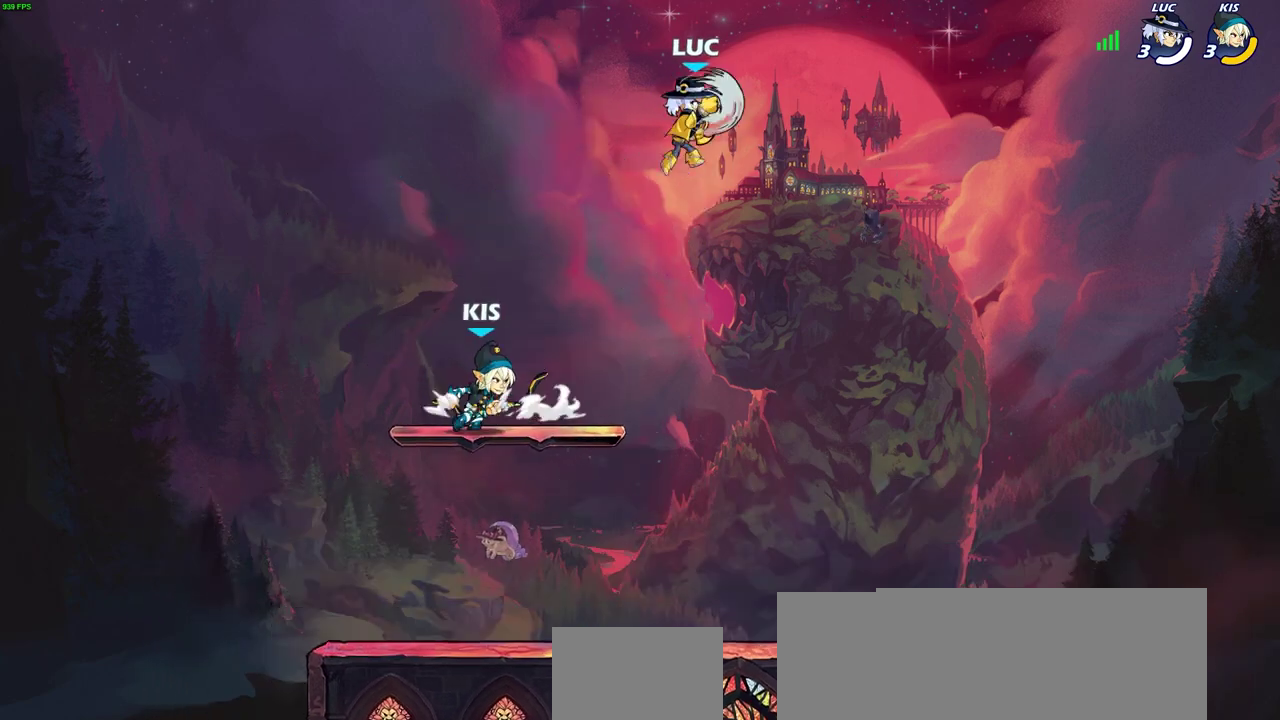
{"dt_ms": 300, "buttons": [], "left_stick": "left", "right_stick": "center", "events": []}
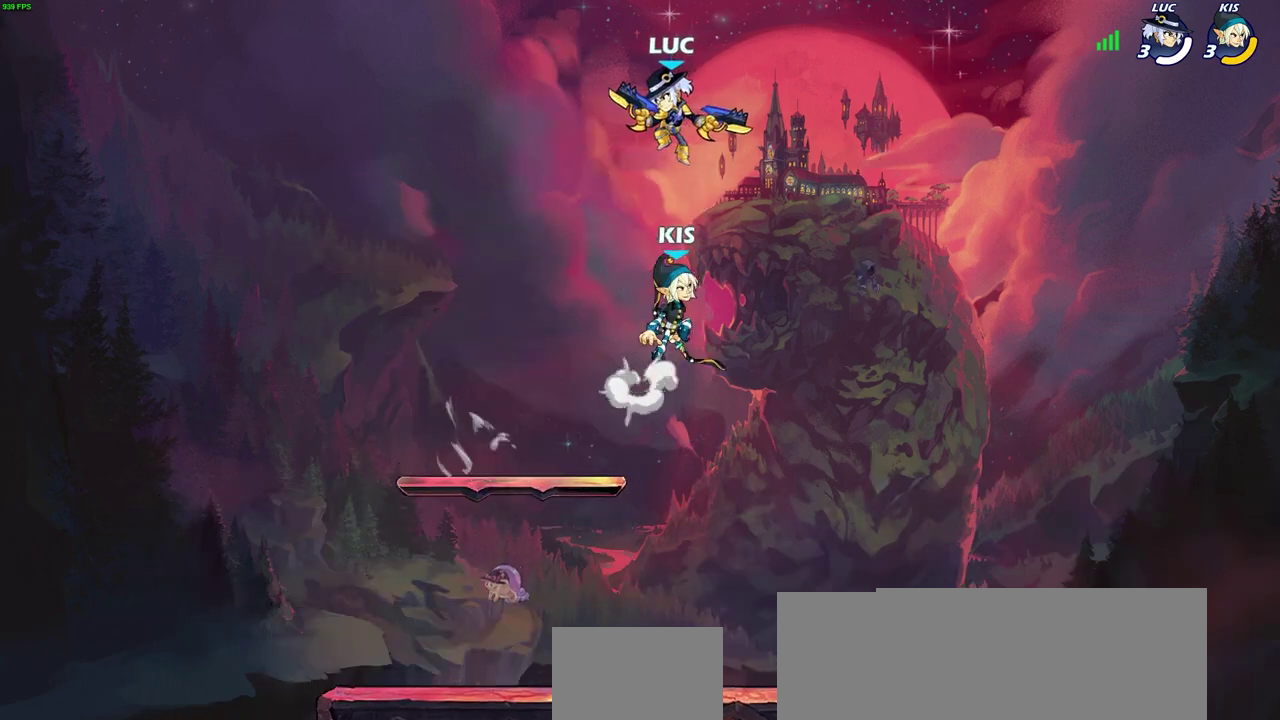
{"dt_ms": 400, "buttons": [], "left_stick": "right", "right_stick": "center", "events": [[150, "left_stick", "right"]]}
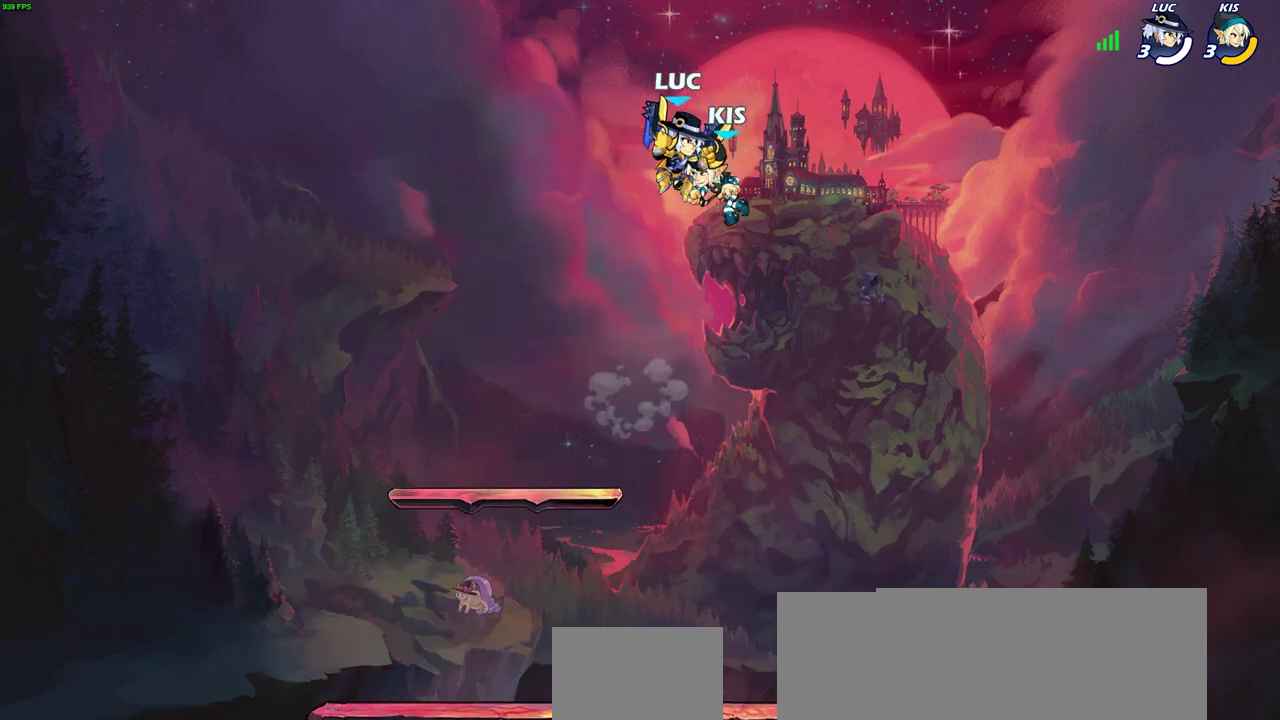
{"dt_ms": 800, "buttons": [], "left_stick": "right", "right_stick": "center", "events": [[117, "left_stick", "down-left"], [150, "CROSS", "down"], [200, "SQUARE", "down"], [217, "right_stick", "down-left"], [233, "CROSS", "up"], [250, "SQUARE", "up"], [267, "right_stick", "center"], [333, "left_stick", "center"], [650, "left_stick", "right"]]}
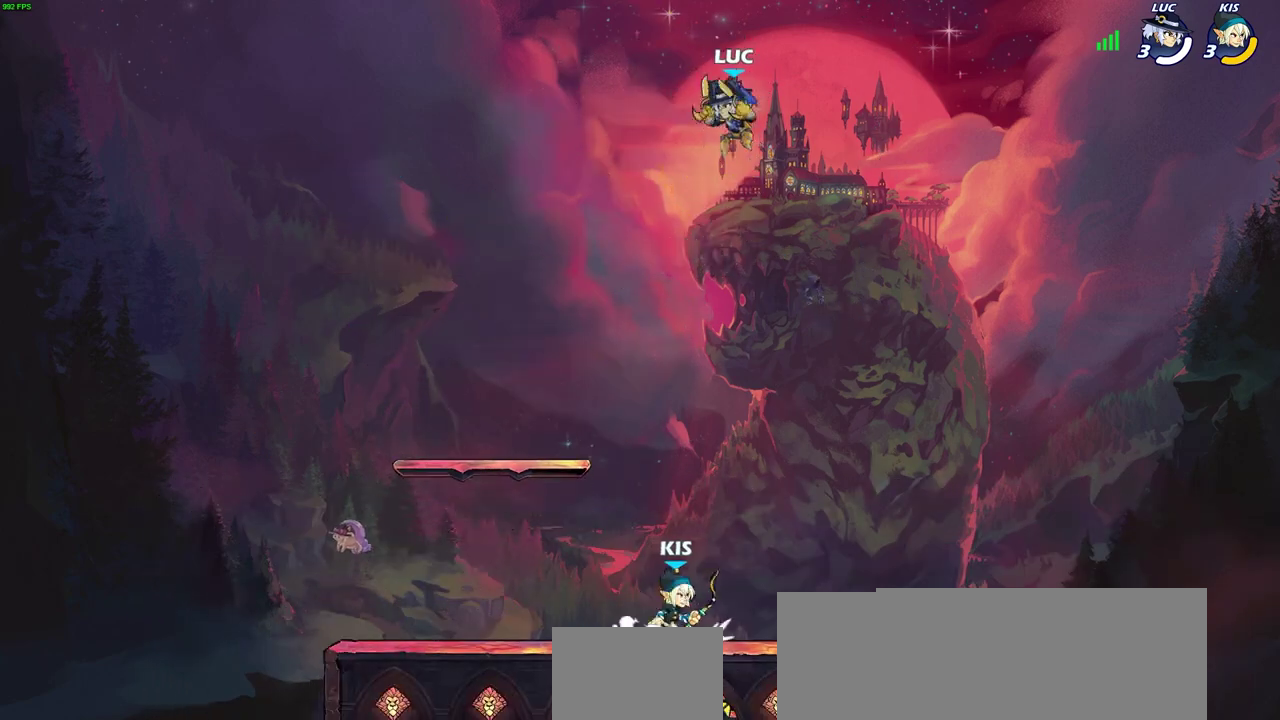
{"dt_ms": 300, "buttons": [], "left_stick": "down-right", "right_stick": "center", "events": [[100, "left_stick", "down-right"]]}
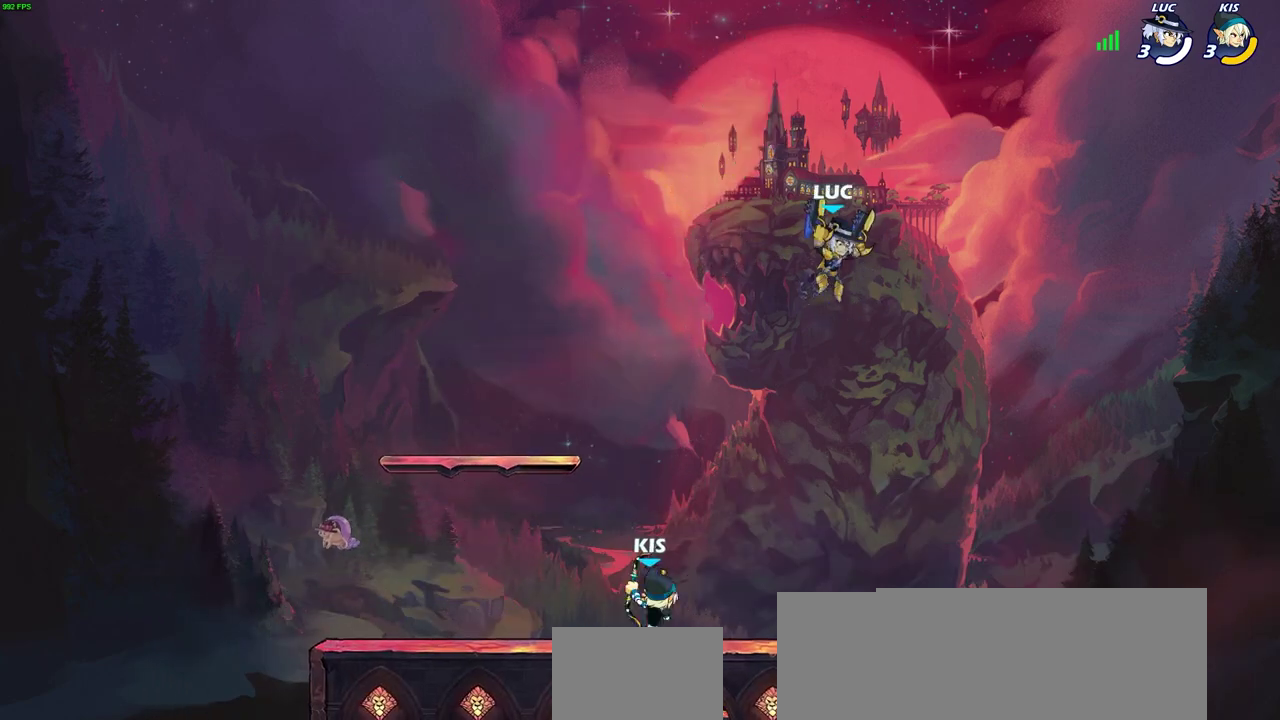
{"dt_ms": 300, "buttons": ["CIRCLE"], "left_stick": "down-left", "right_stick": "center", "events": [[67, "left_stick", "down-left"], [200, "CIRCLE", "down"]]}
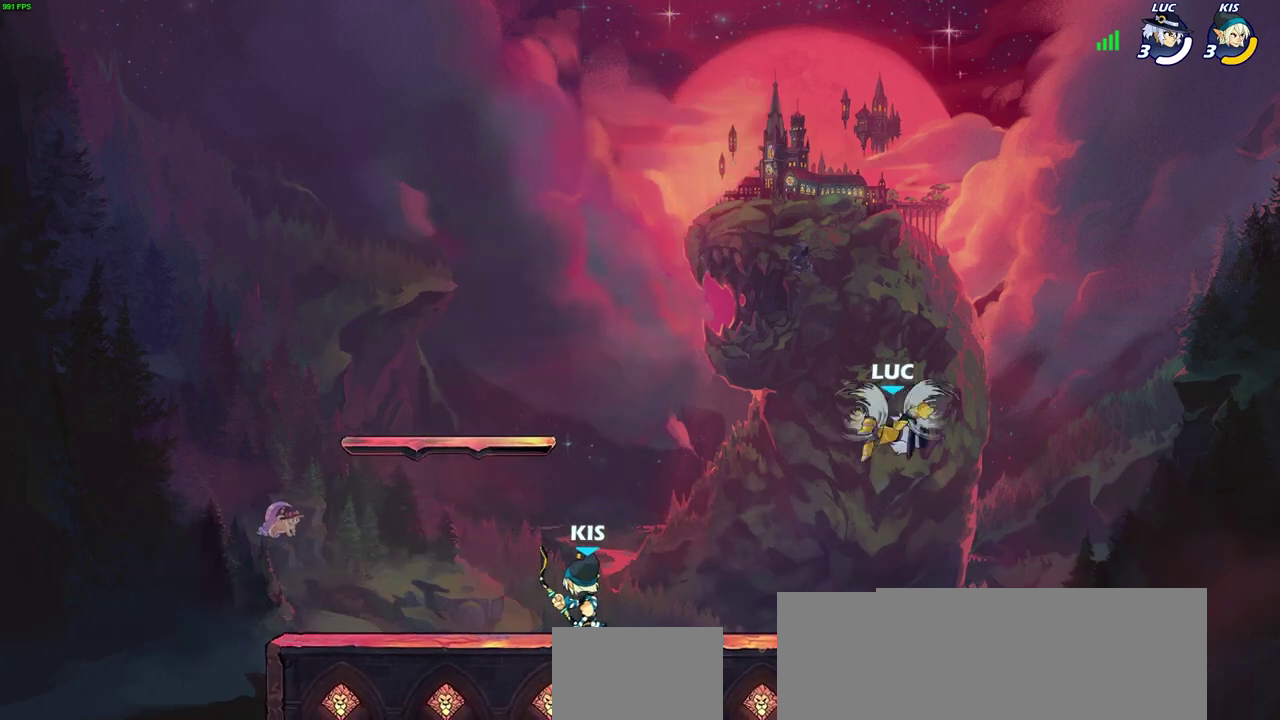
{"dt_ms": 700, "buttons": [], "left_stick": "center", "right_stick": "center", "events": [[600, "left_stick", "center"], [650, "CIRCLE", "up"]]}
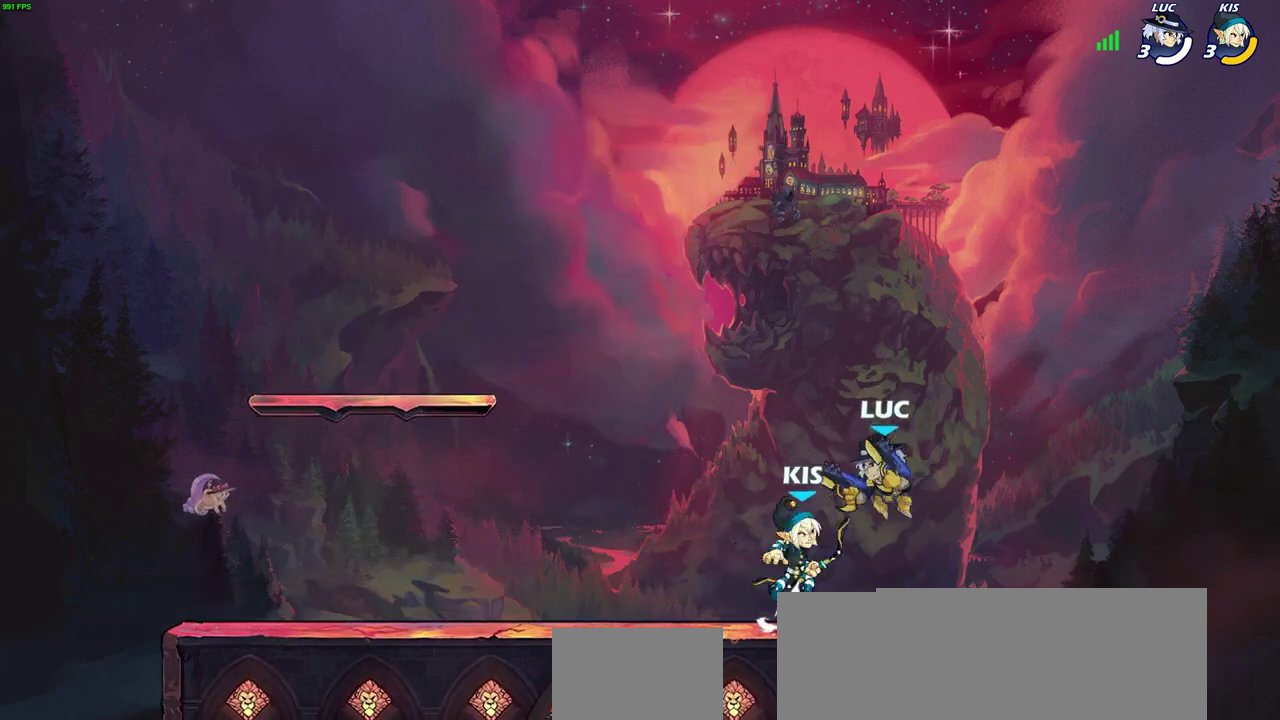
{"dt_ms": 700, "buttons": [], "left_stick": "center", "right_stick": "center", "events": [[50, "left_stick", "up-right"], [200, "left_stick", "right"], [267, "left_stick", "center"]]}
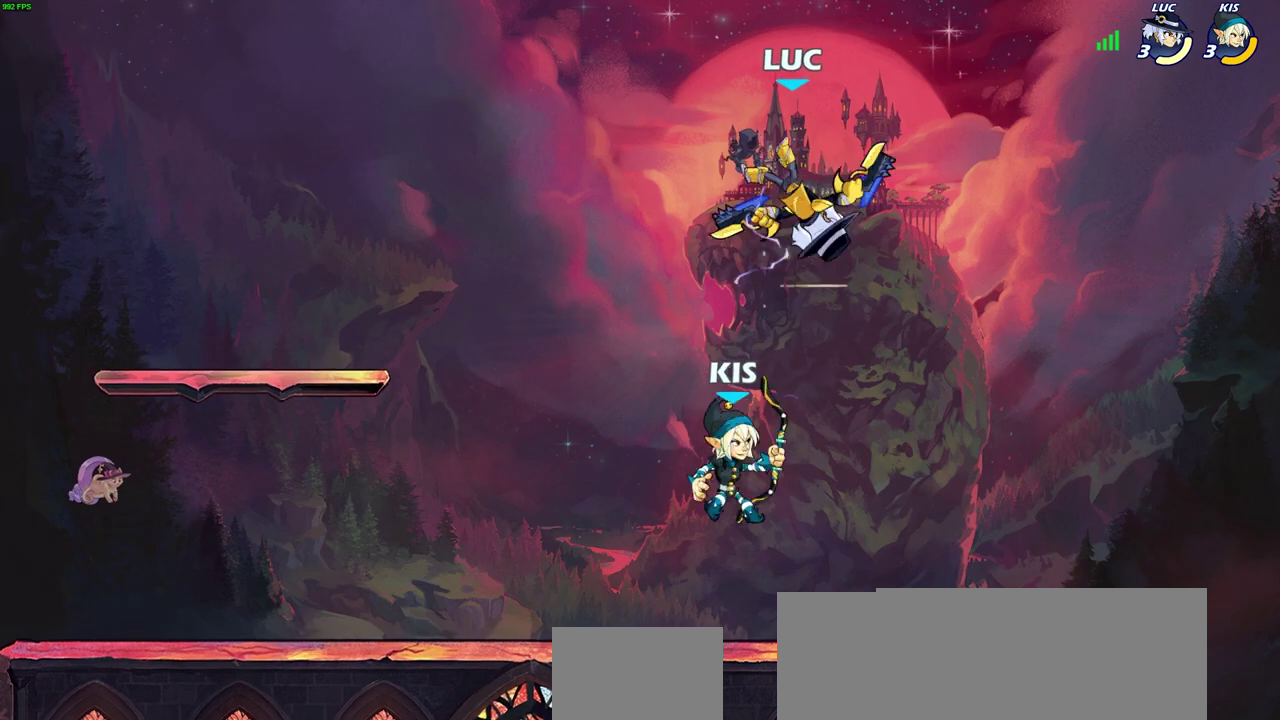
{"dt_ms": 300, "buttons": ["SQUARE"], "left_stick": "down-left", "right_stick": "center", "events": [[117, "left_stick", "down-left"], [200, "SQUARE", "down"]]}
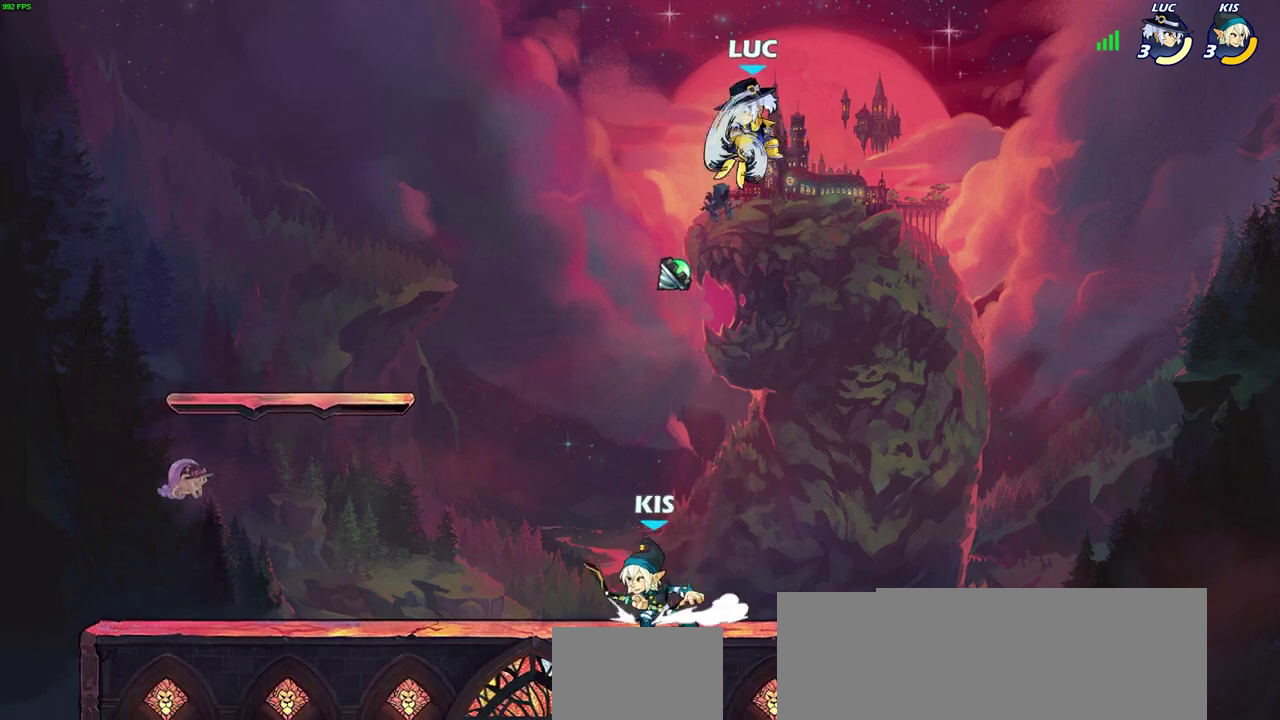
{"dt_ms": 400, "buttons": [], "left_stick": "right", "right_stick": "center", "events": [[17, "SQUARE", "up"], [67, "left_stick", "down-right"], [133, "left_stick", "right"]]}
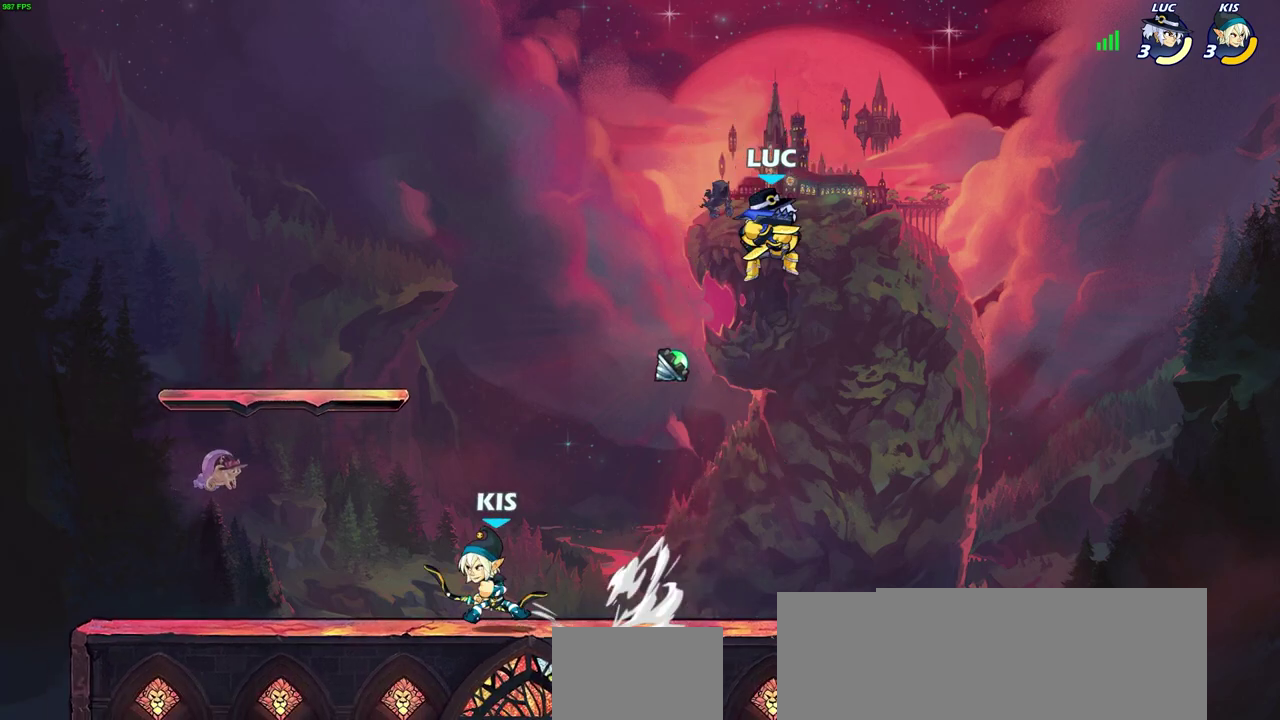
{"dt_ms": 700, "buttons": [], "left_stick": "center", "right_stick": "center", "events": [[200, "left_stick", "down"], [250, "left_stick", "down-left"], [350, "R2", "down"], [350, "SQUARE", "down"], [450, "SQUARE", "up"], [450, "left_stick", "center"], [467, "R2", "up"]]}
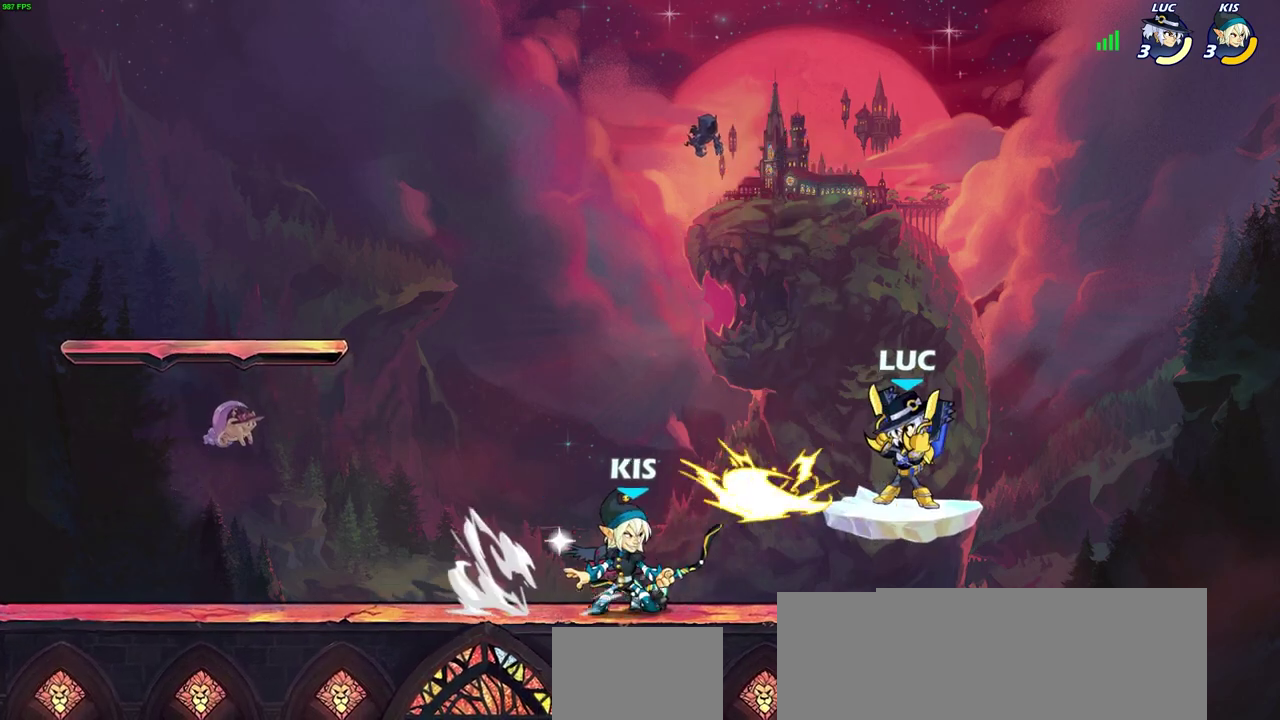
{"dt_ms": 400, "buttons": ["CROSS"], "left_stick": "up", "right_stick": "center", "events": [[350, "CROSS", "down"], [367, "left_stick", "up"]]}
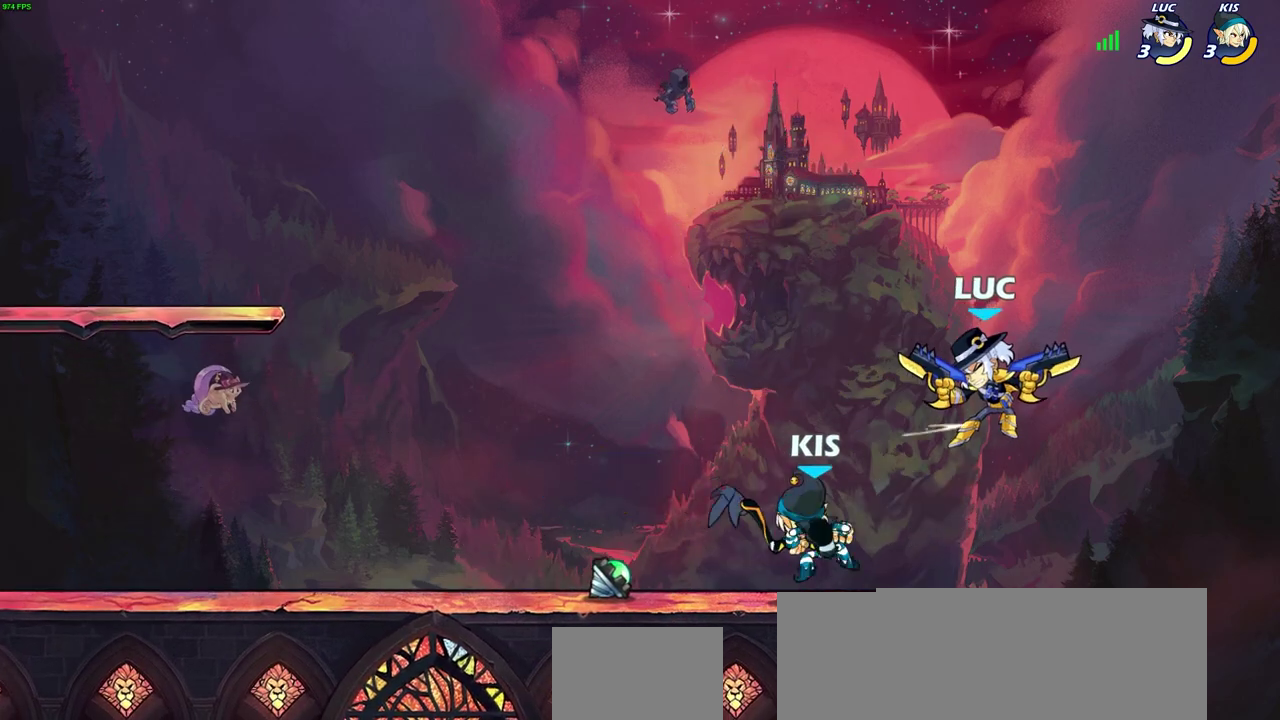
{"dt_ms": 300, "buttons": [], "left_stick": "center", "right_stick": "center", "events": [[17, "left_stick", "up-left"], [100, "CROSS", "up"], [183, "left_stick", "center"]]}
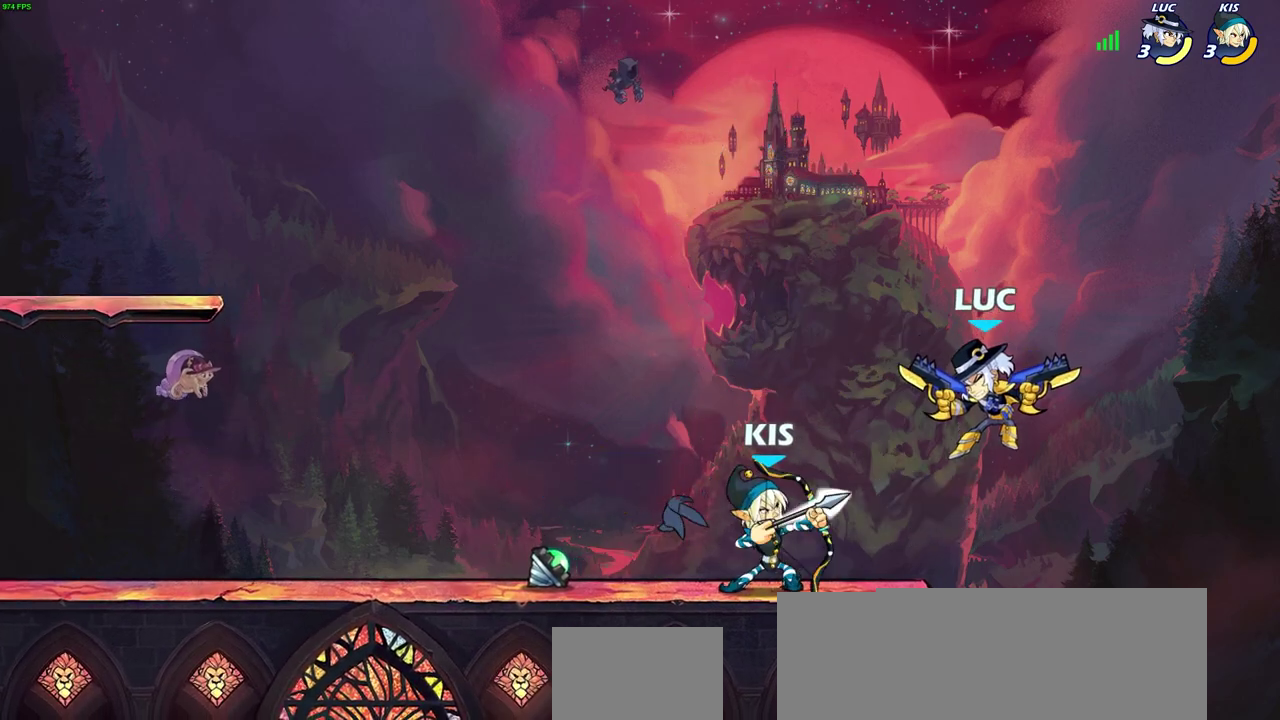
{"dt_ms": 700, "buttons": [], "left_stick": "left", "right_stick": "center", "events": [[333, "left_stick", "left"]]}